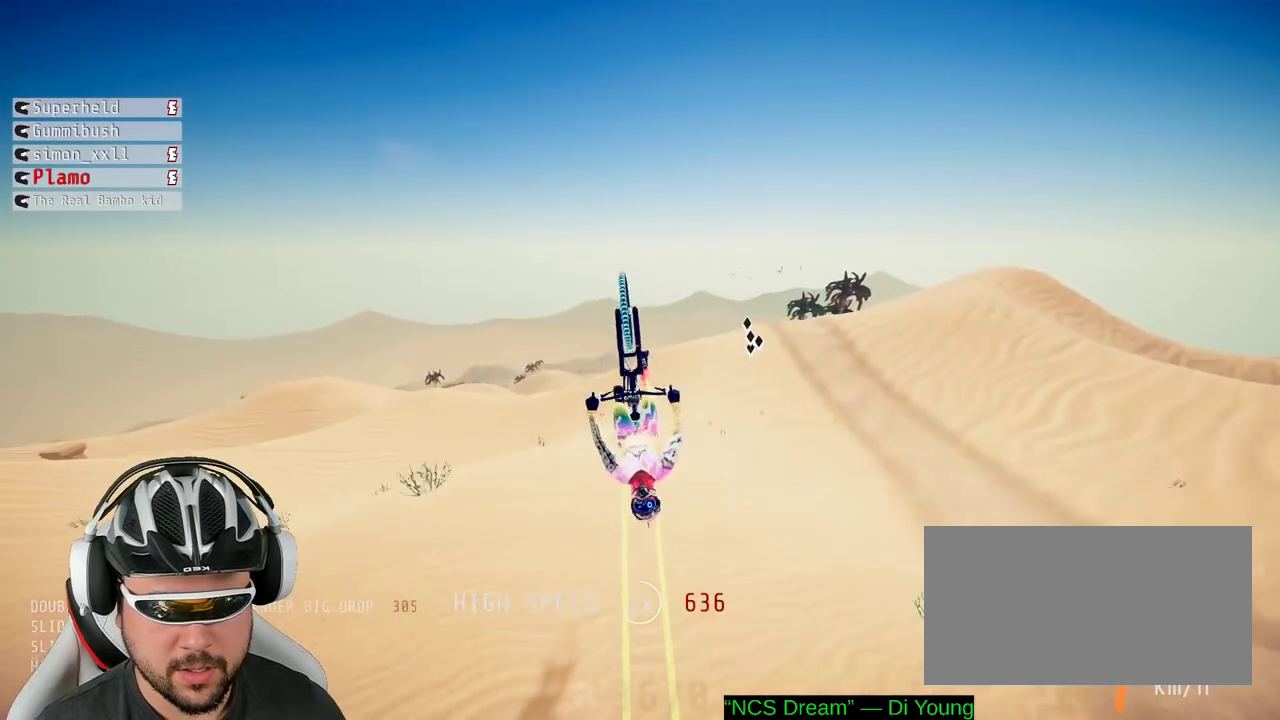
Gameplay with a controller (Xbox layout); each line is a JSON object with the inputs held at the frame after it. "events" lists button and stick changes between this image and that frame as [ms after this image, input, new state], when the widget could be followed in between. Not read: L3 R3.
{"buttons": ["R2"], "left_stick": "center", "right_stick": "center", "events": [[250, "right_stick", "center"], [350, "left_stick", "center"]]}
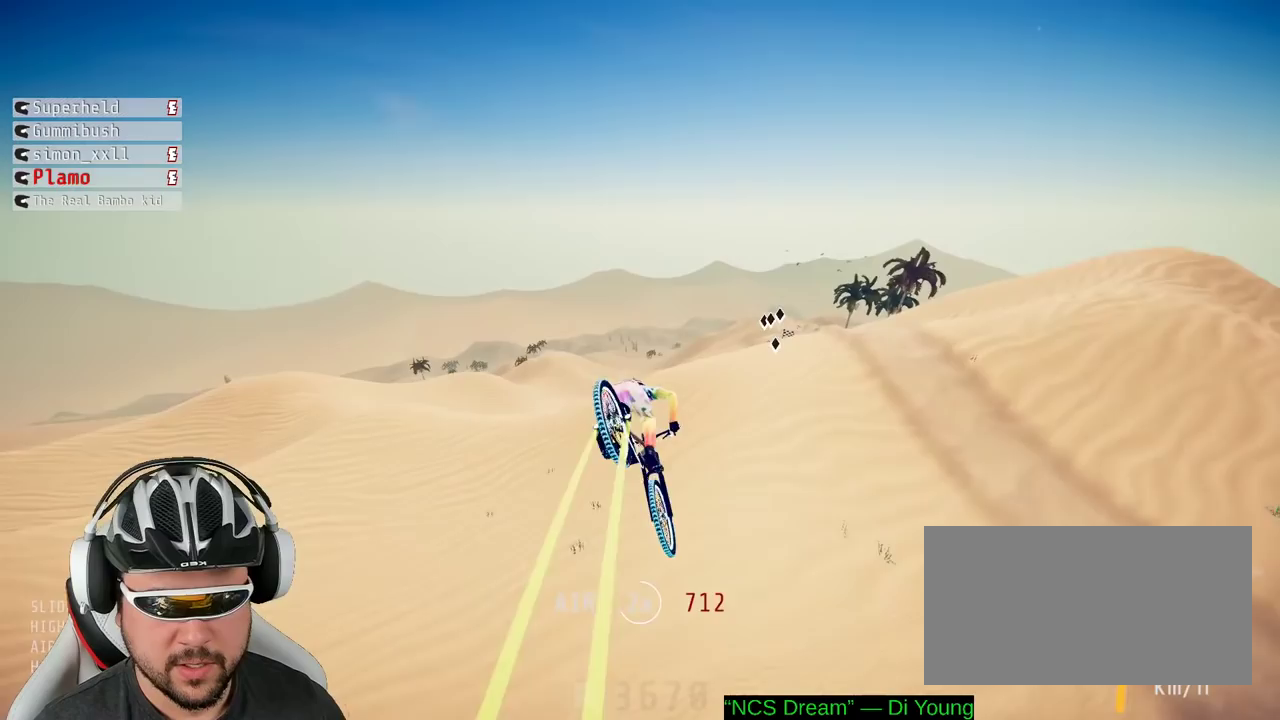
{"buttons": ["R2"], "left_stick": "center", "right_stick": "center", "events": [[183, "left_stick", "up"], [467, "left_stick", "center"]]}
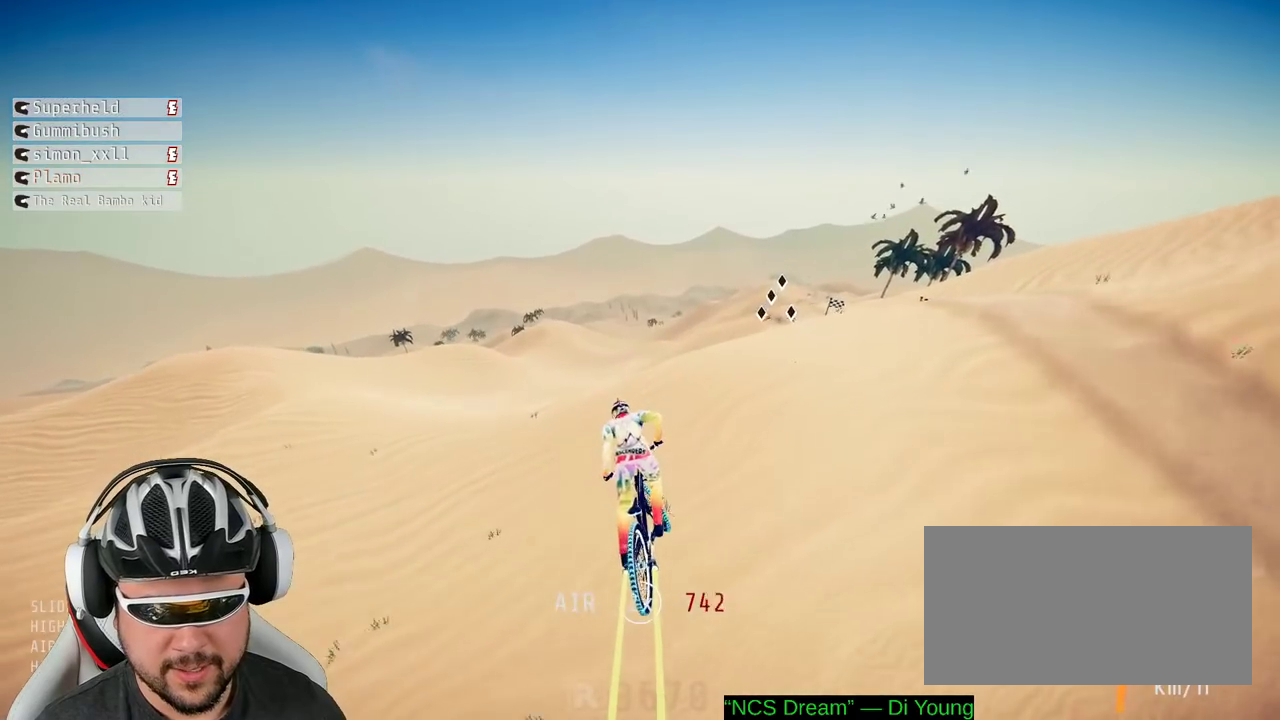
{"buttons": ["L1", "R2"], "left_stick": "down", "right_stick": "up", "events": [[167, "right_stick", "down"], [350, "left_stick", "down"], [450, "right_stick", "up"], [467, "L1", "down"]]}
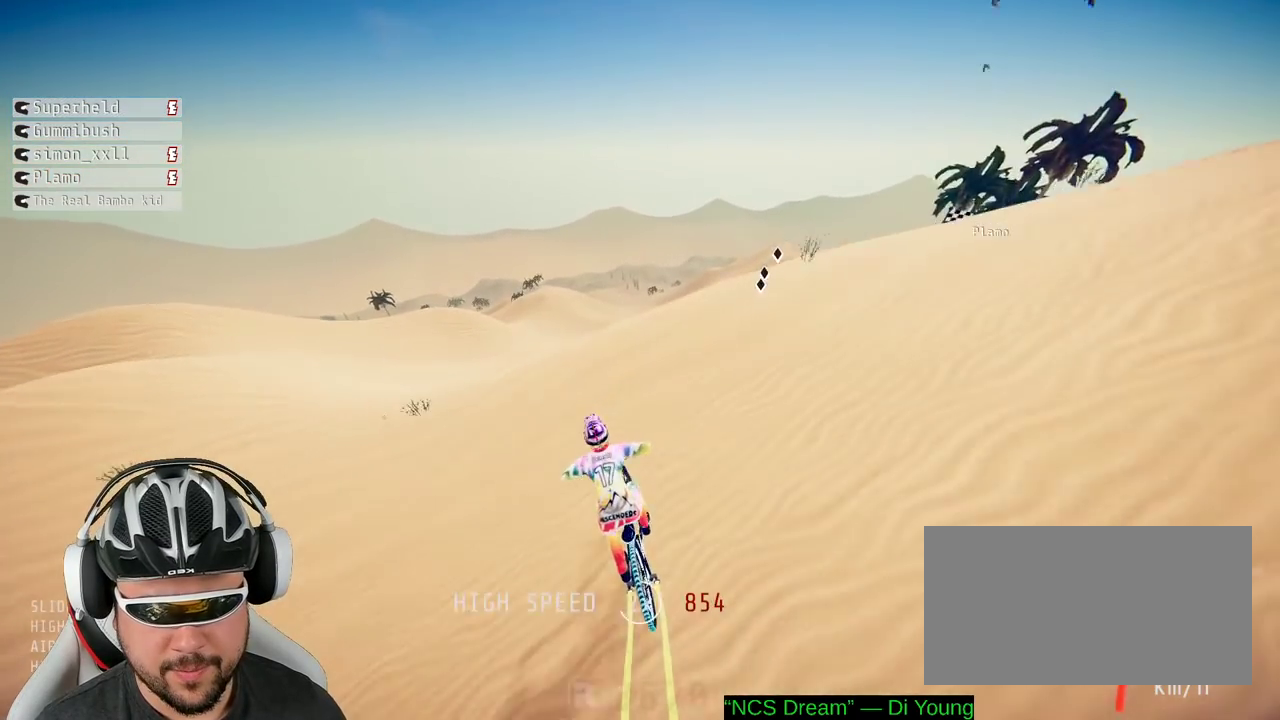
{"buttons": ["L1", "R2"], "left_stick": "down", "right_stick": "down", "events": [[200, "right_stick", "down"]]}
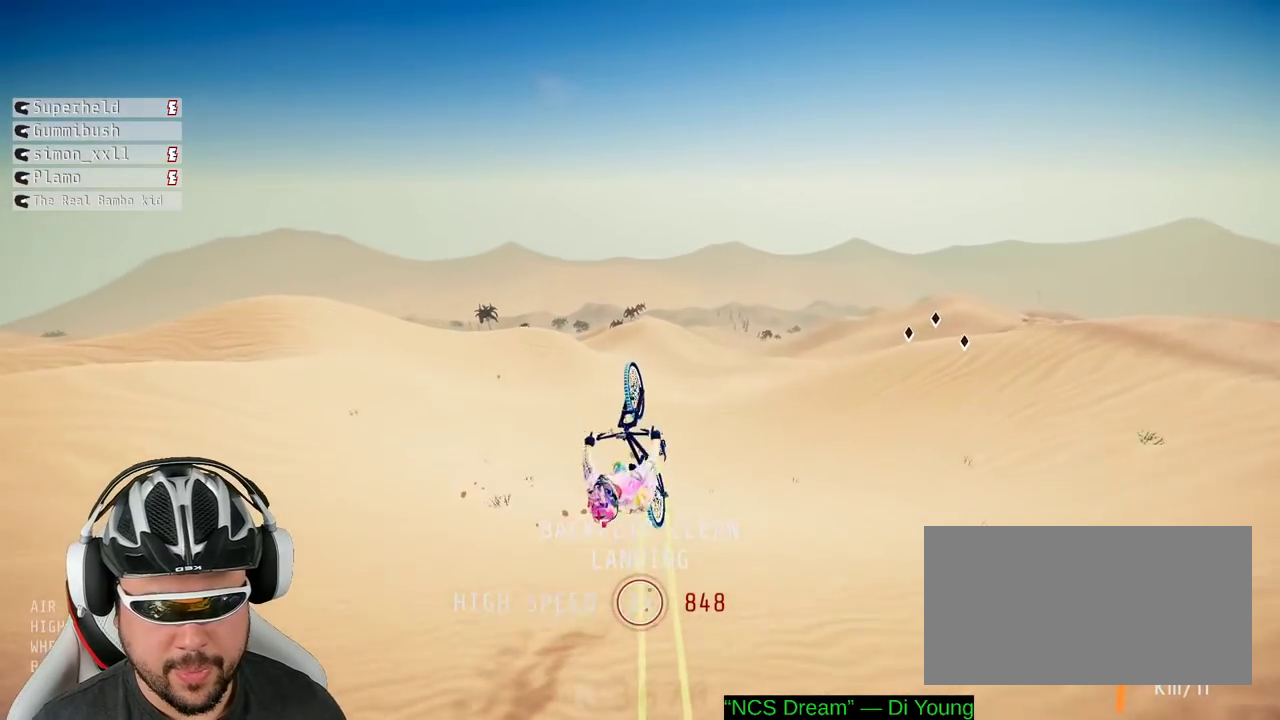
{"buttons": ["R2"], "left_stick": "center", "right_stick": "center", "events": [[150, "L1", "up"], [150, "right_stick", "center"], [467, "left_stick", "center"]]}
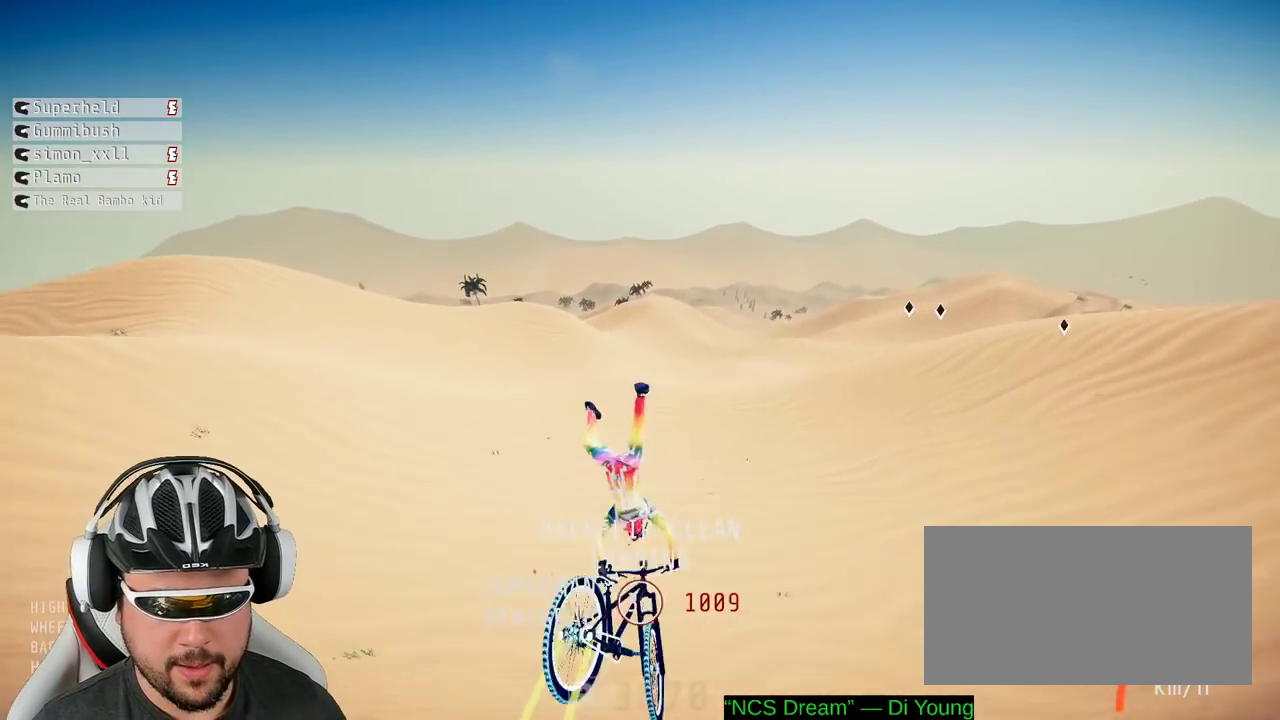
{"buttons": ["R2"], "left_stick": "down", "right_stick": "center", "events": [[150, "left_stick", "up"], [383, "left_stick", "center"], [450, "left_stick", "down"]]}
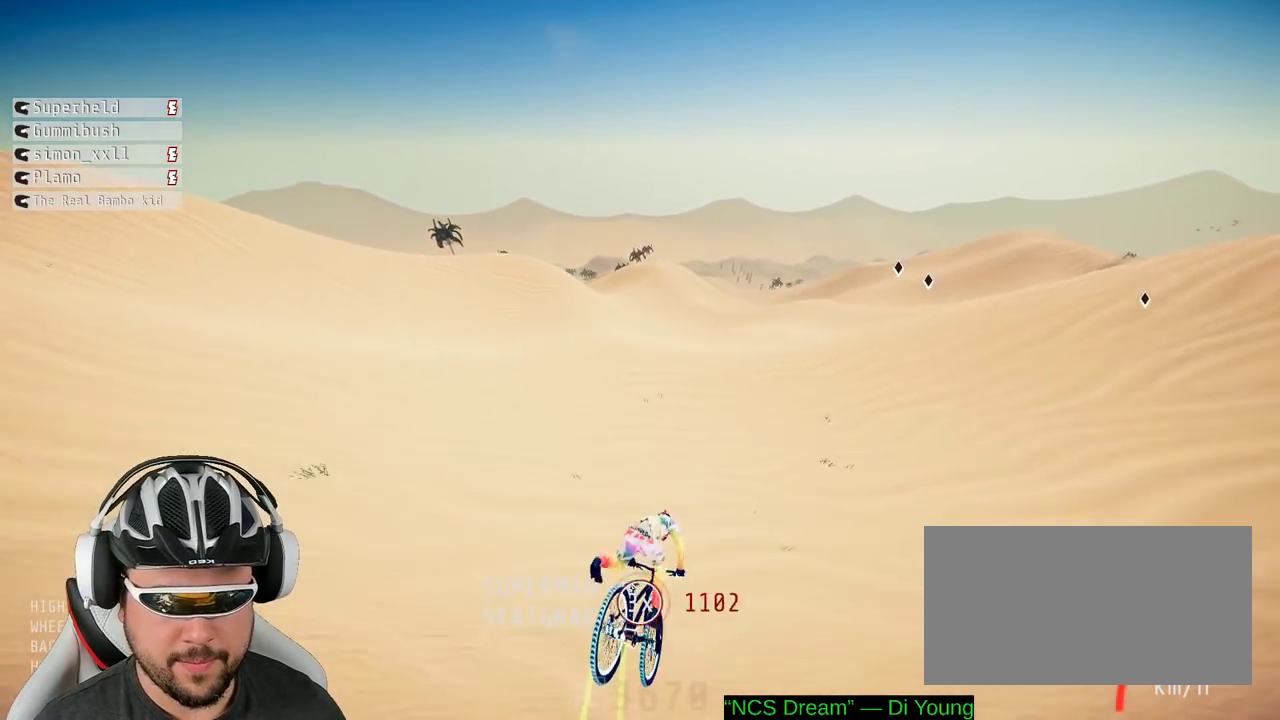
{"buttons": ["R2"], "left_stick": "right", "right_stick": "center", "events": [[250, "left_stick", "center"], [417, "left_stick", "right"]]}
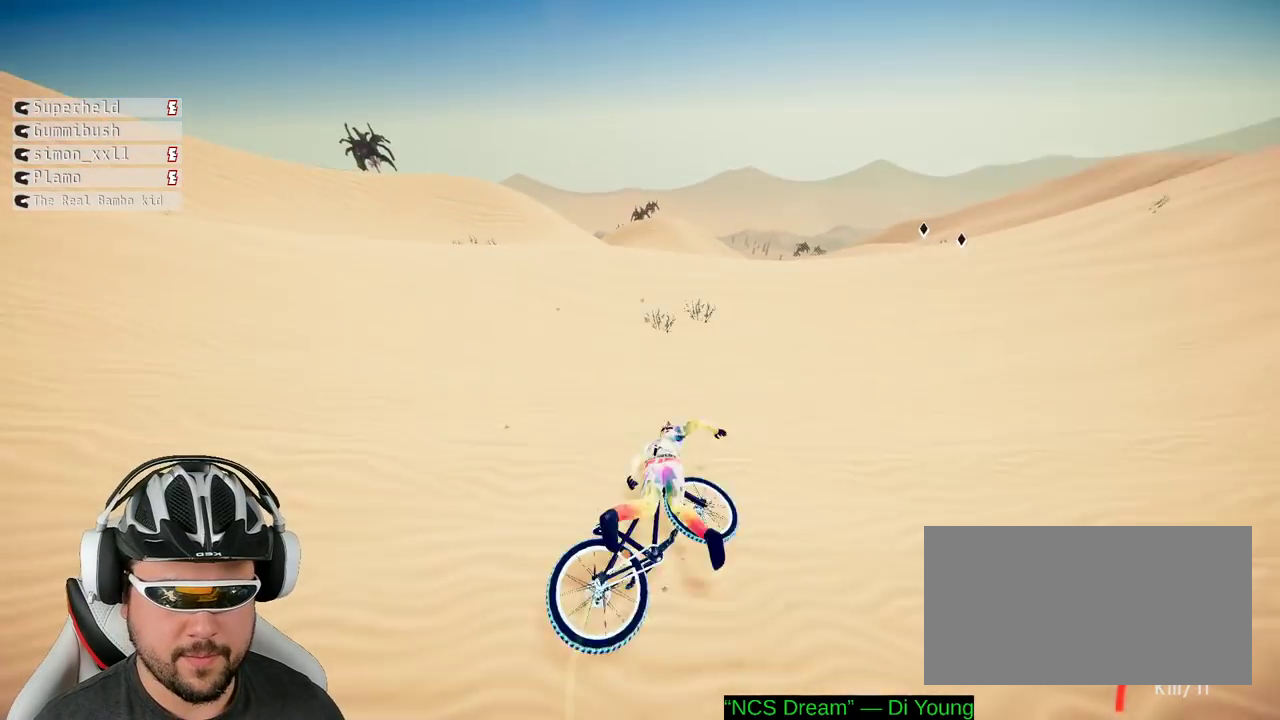
{"buttons": ["R2"], "left_stick": "center", "right_stick": "center", "events": [[117, "left_stick", "center"]]}
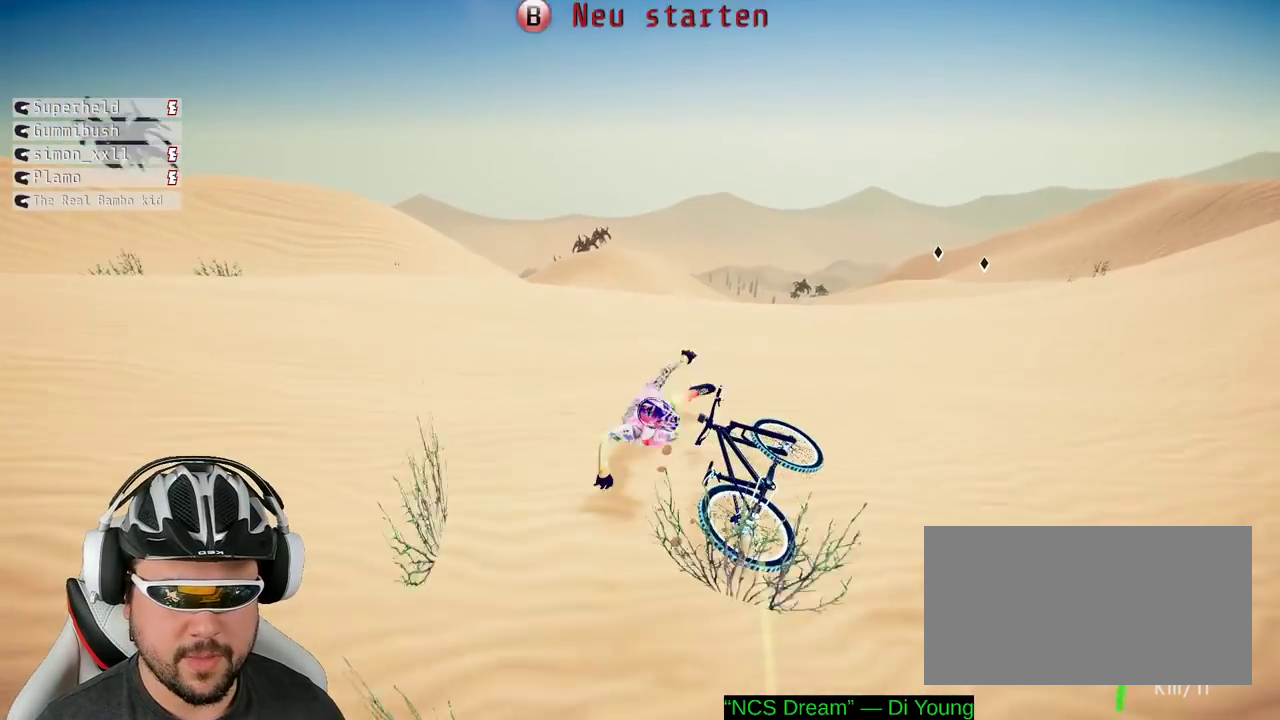
{"buttons": ["R2"], "left_stick": "right", "right_stick": "center", "events": [[67, "B", "down"], [150, "B", "up"], [367, "left_stick", "right"]]}
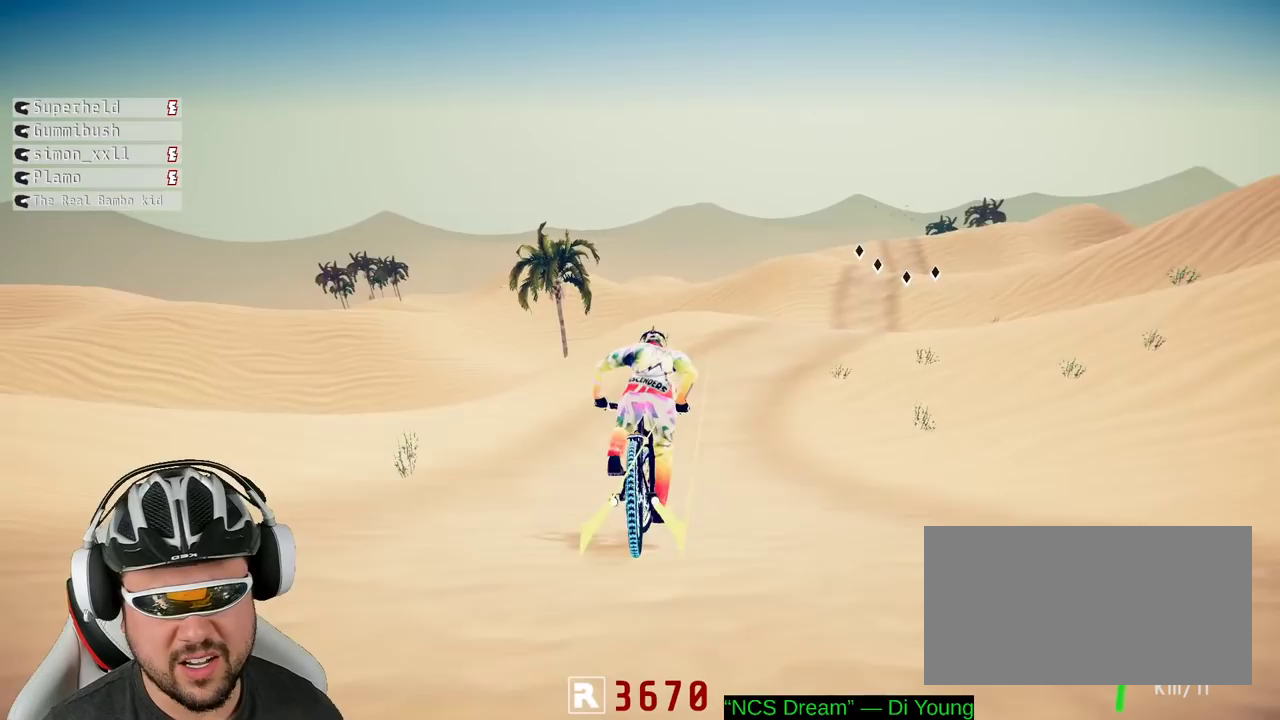
{"buttons": ["R2"], "left_stick": "center", "right_stick": "down", "events": [[83, "left_stick", "center"], [250, "right_stick", "down"], [317, "left_stick", "right"], [467, "left_stick", "center"]]}
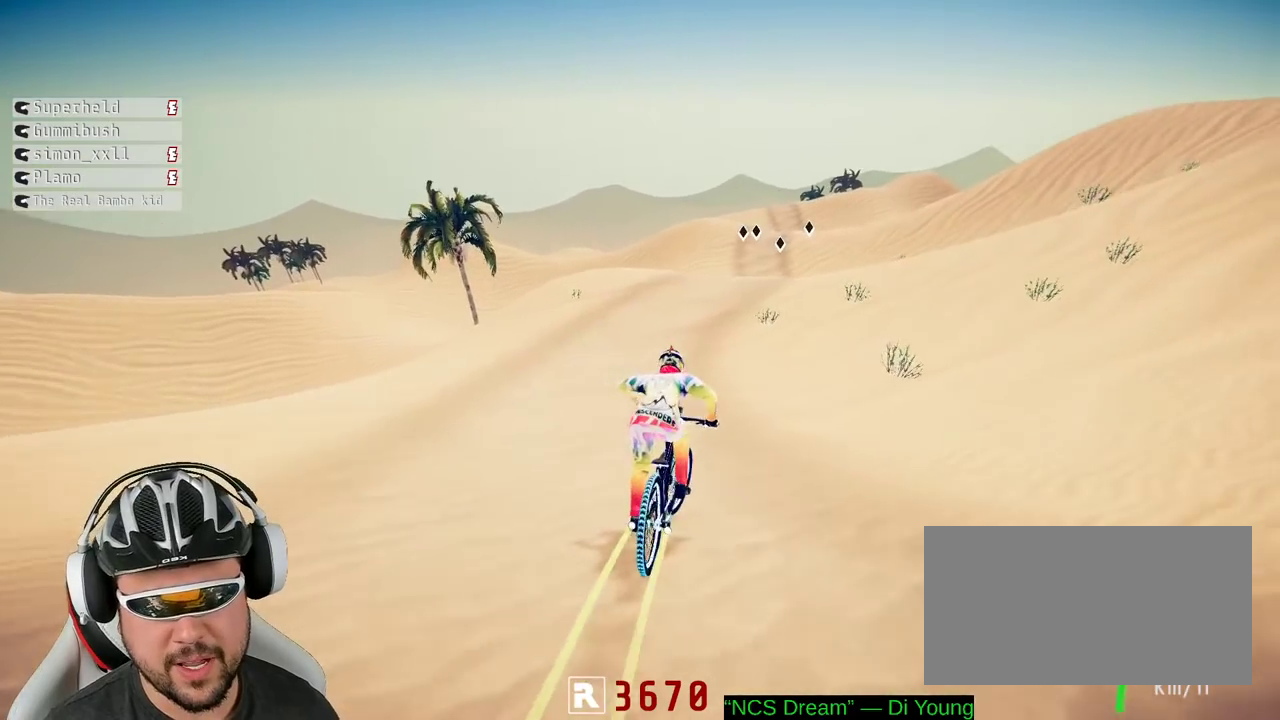
{"buttons": ["R2"], "left_stick": "center", "right_stick": "down", "events": [[233, "left_stick", "right"], [367, "left_stick", "center"]]}
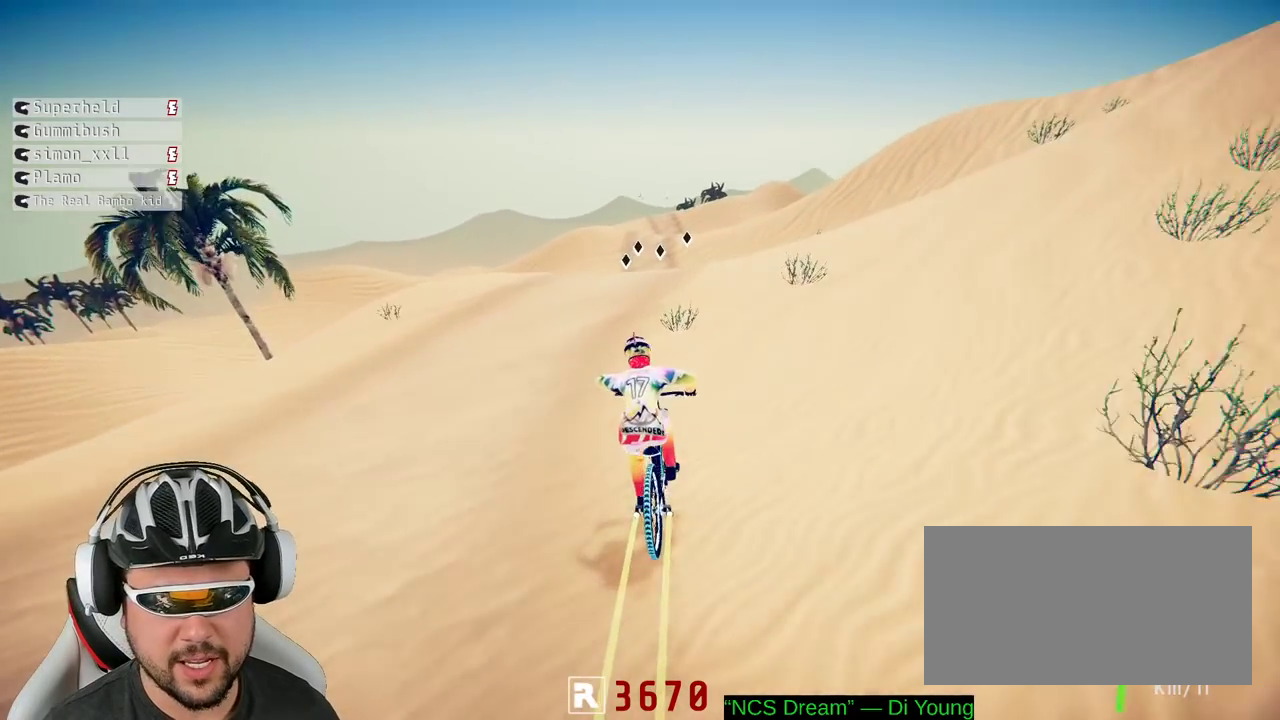
{"buttons": ["R2"], "left_stick": "up", "right_stick": "up", "events": [[100, "left_stick", "down"], [150, "right_stick", "up"], [367, "left_stick", "center"], [467, "left_stick", "up"]]}
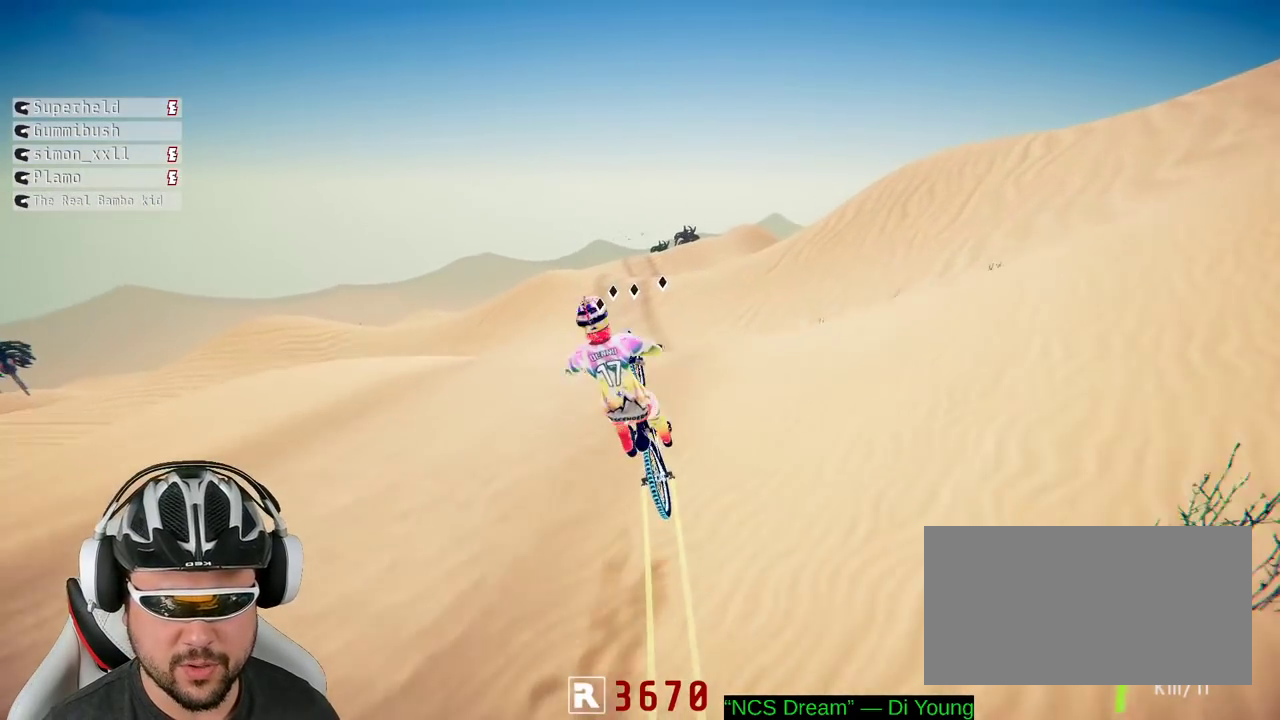
{"buttons": ["R2"], "left_stick": "center", "right_stick": "center", "events": [[83, "right_stick", "center"], [200, "left_stick", "center"]]}
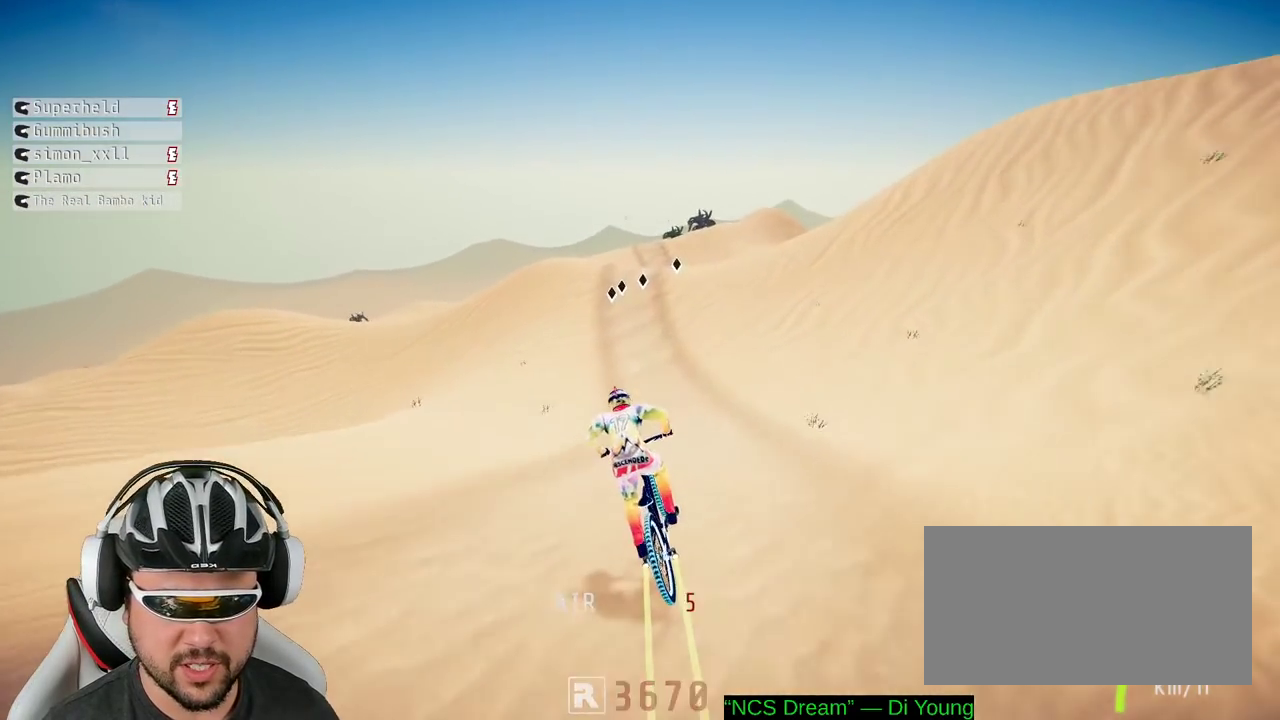
{"buttons": ["R2"], "left_stick": "center", "right_stick": "center", "events": [[100, "left_stick", "up-right"], [200, "left_stick", "up"], [250, "left_stick", "up-left"], [350, "left_stick", "center"]]}
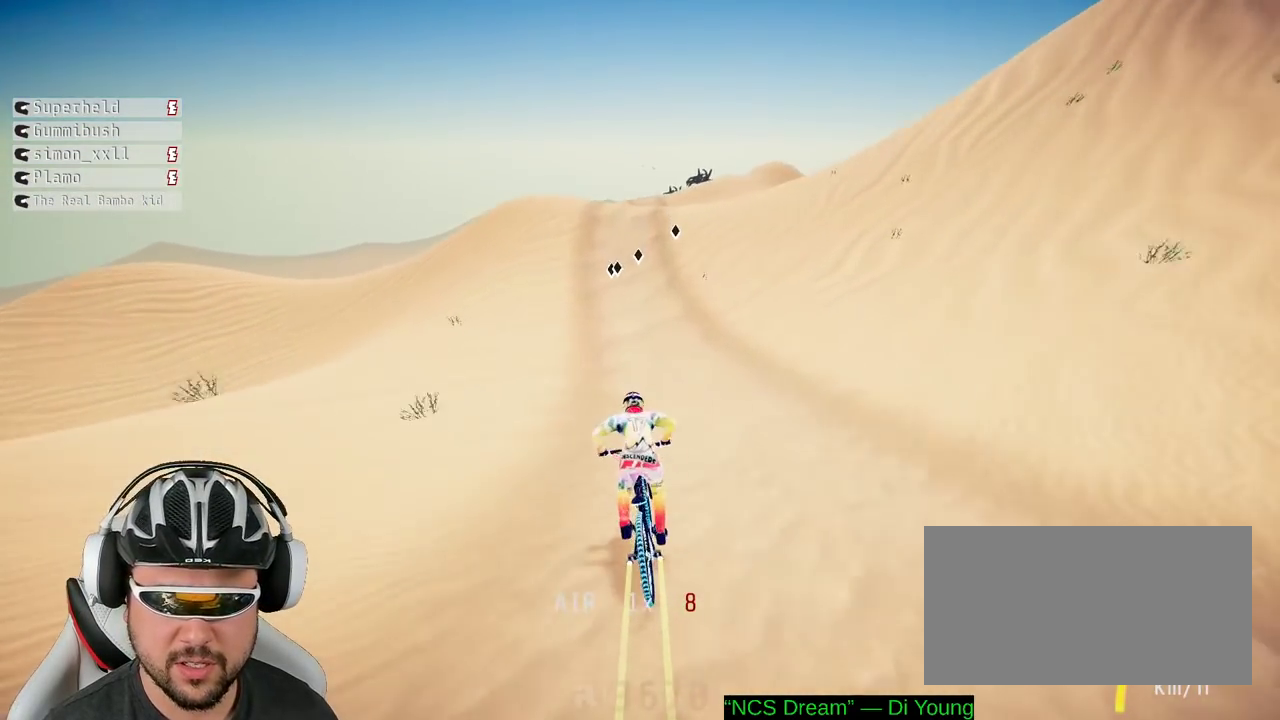
{"buttons": ["R2"], "left_stick": "center", "right_stick": "down", "events": [[267, "left_stick", "right"], [283, "right_stick", "down"], [417, "left_stick", "center"]]}
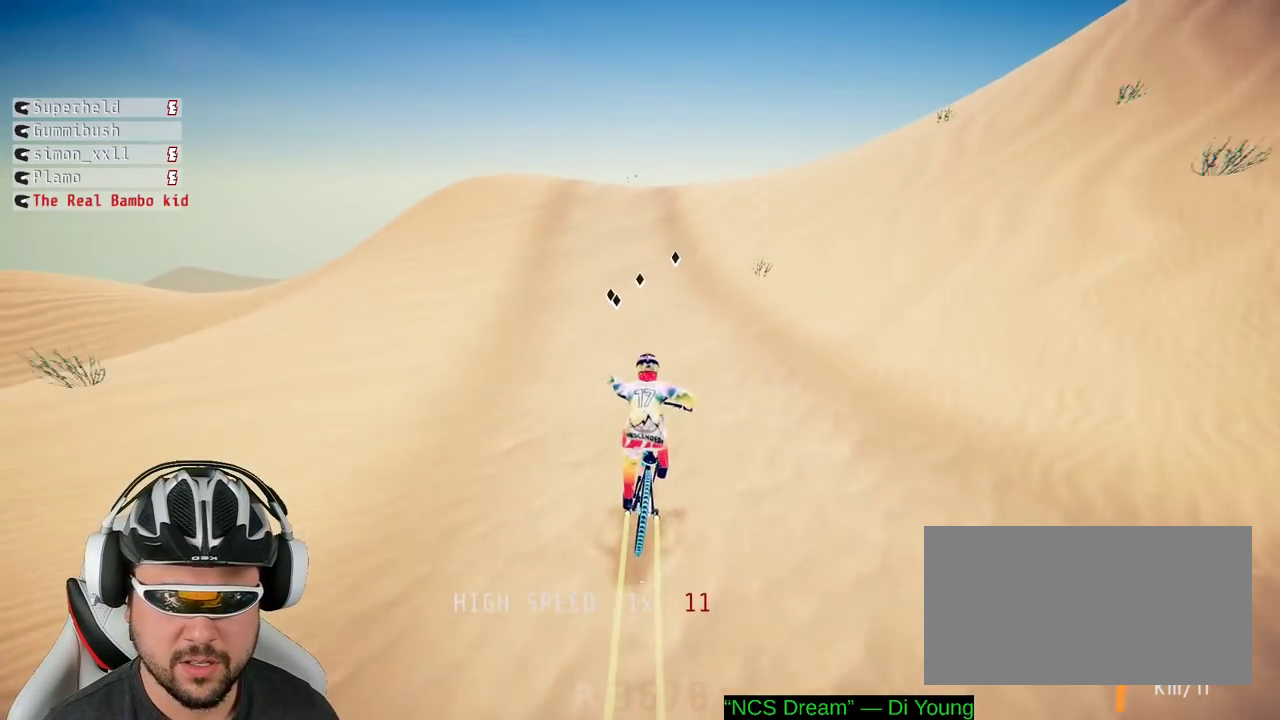
{"buttons": ["R2"], "left_stick": "down", "right_stick": "up", "events": [[400, "left_stick", "down"], [400, "right_stick", "up"]]}
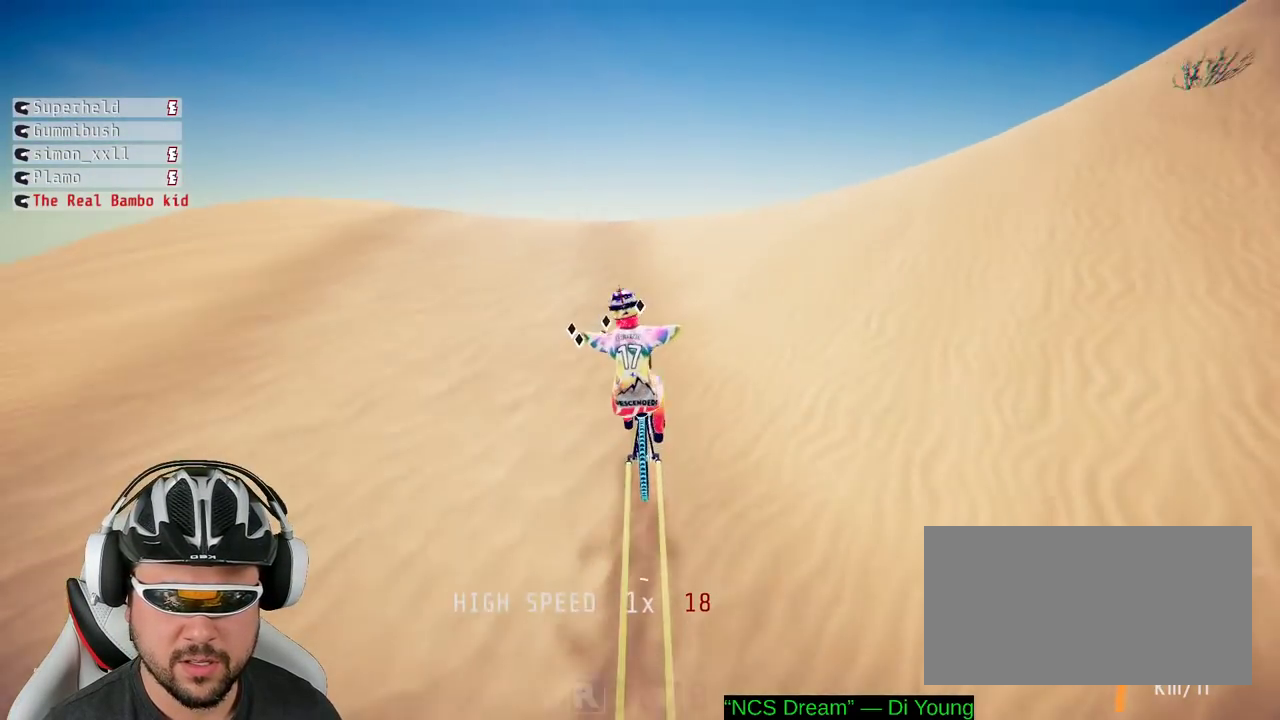
{"buttons": ["R2"], "left_stick": "center", "right_stick": "center", "events": [[67, "left_stick", "center"], [67, "right_stick", "center"], [117, "left_stick", "up"], [333, "left_stick", "center"]]}
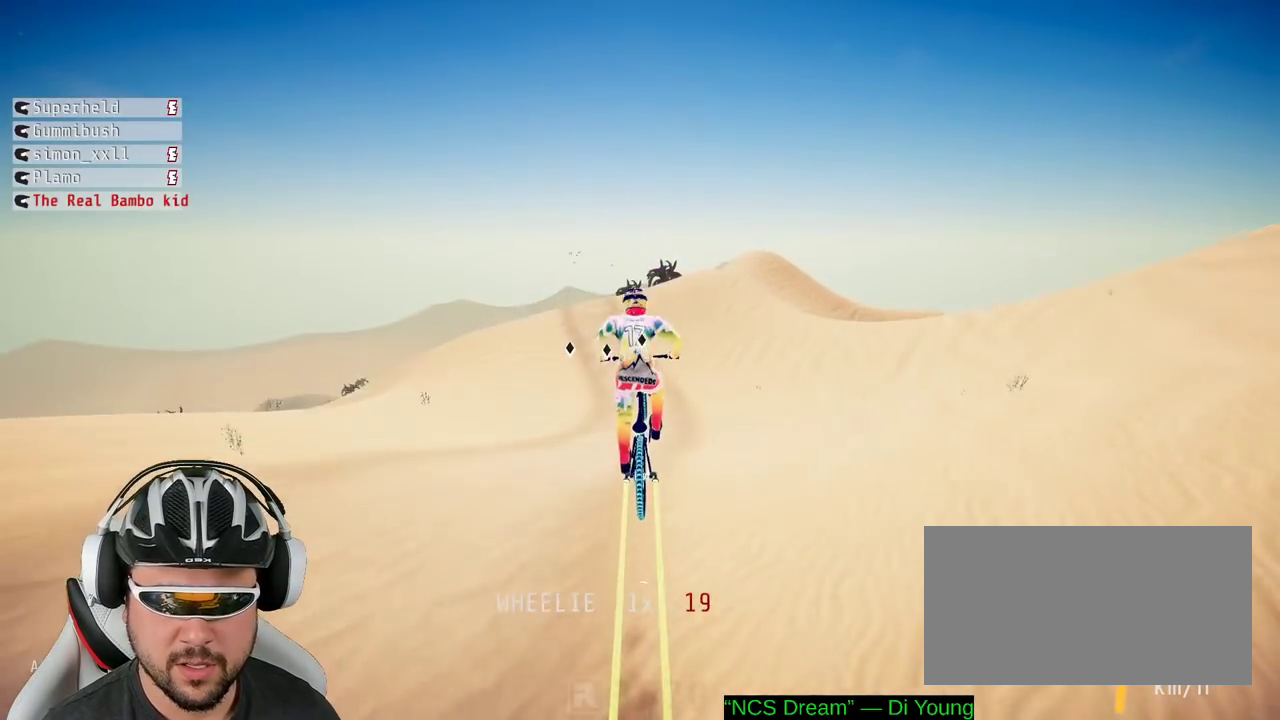
{"buttons": ["R2"], "left_stick": "center", "right_stick": "center", "events": []}
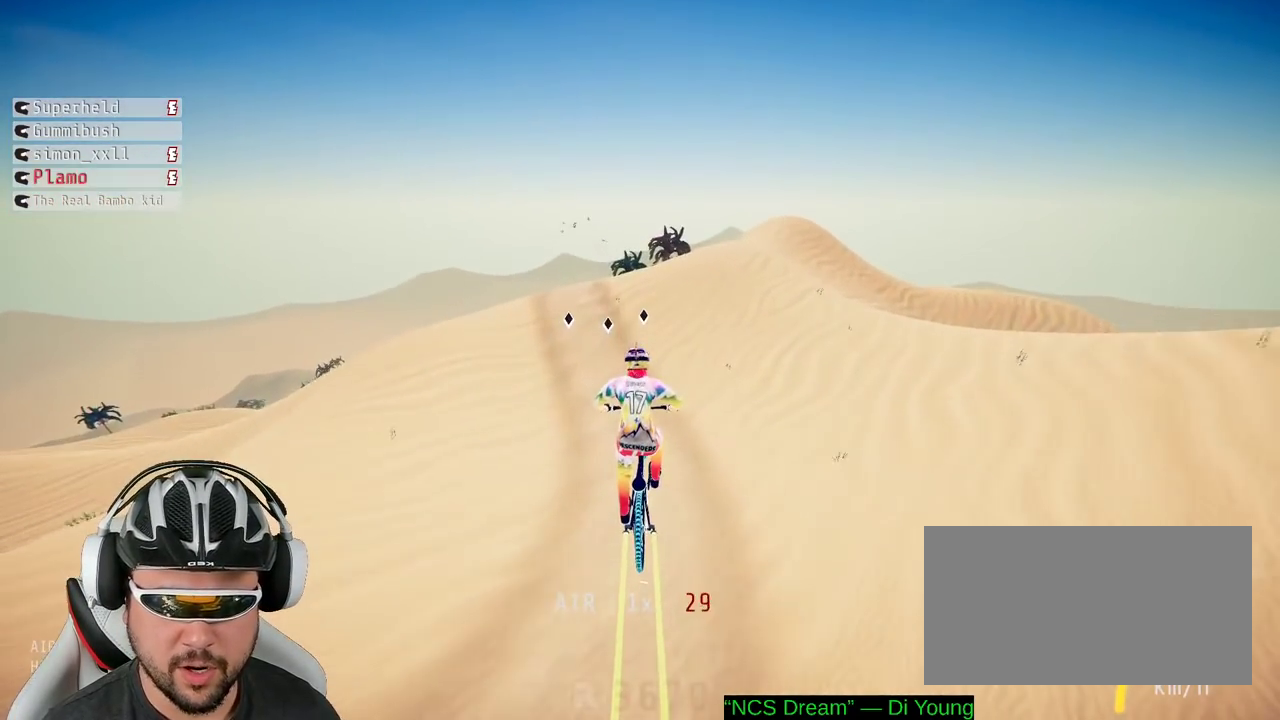
{"buttons": ["R2"], "left_stick": "down-left", "right_stick": "center", "events": [[417, "left_stick", "down-left"]]}
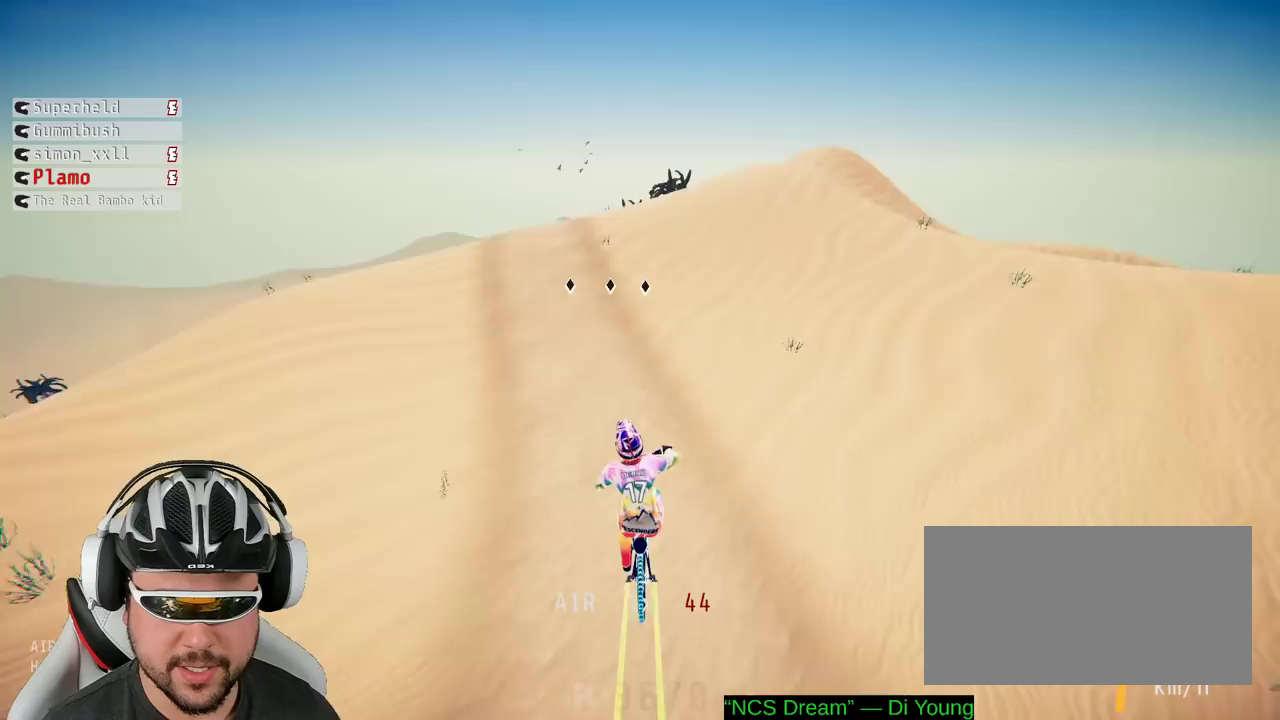
{"buttons": ["R2"], "left_stick": "center", "right_stick": "down", "events": [[50, "left_stick", "center"], [233, "right_stick", "down"]]}
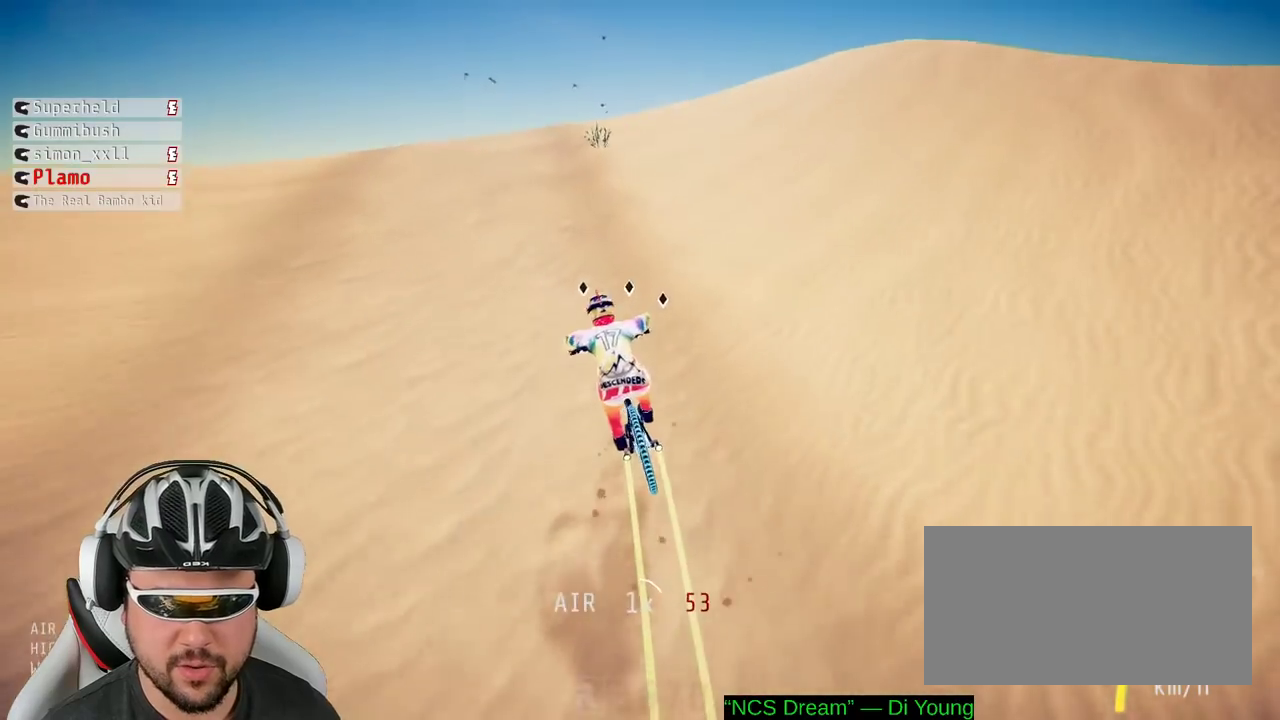
{"buttons": ["R2"], "left_stick": "down", "right_stick": "up", "events": [[200, "left_stick", "down"], [283, "right_stick", "up"], [350, "right_stick", "up-right"], [400, "right_stick", "up"]]}
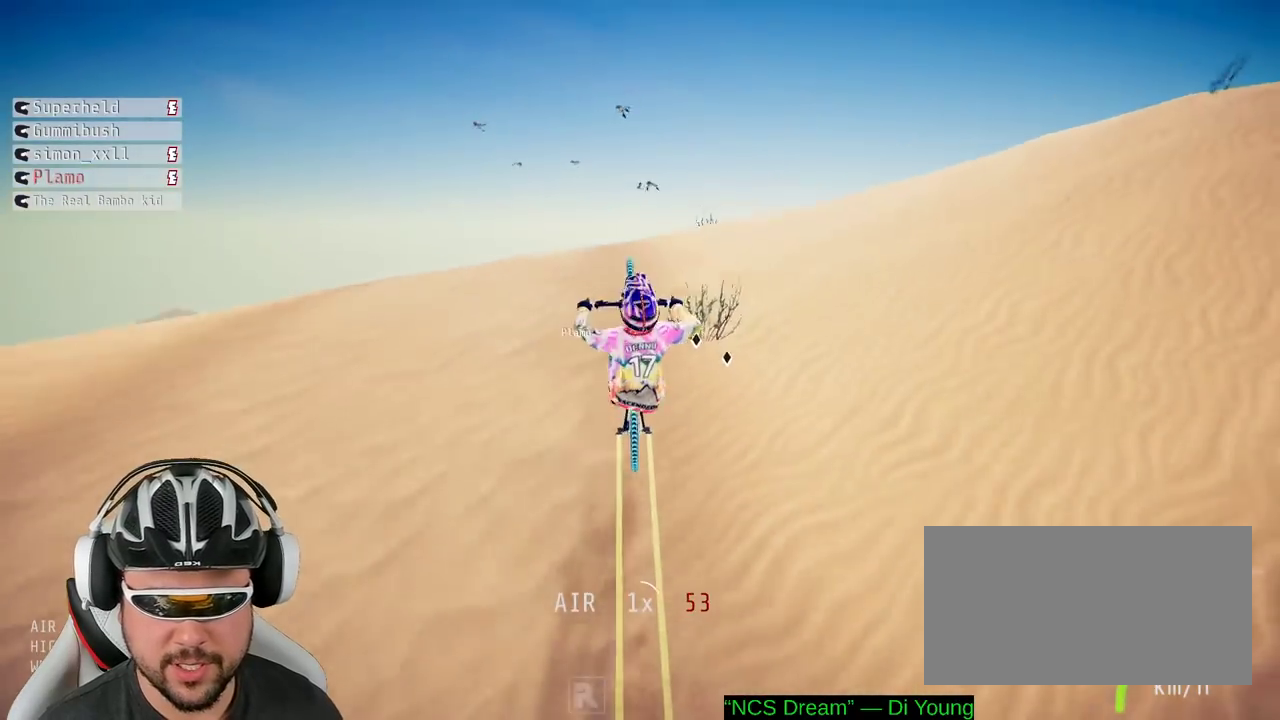
{"buttons": ["R2"], "left_stick": "down", "right_stick": "center", "events": [[267, "right_stick", "center"]]}
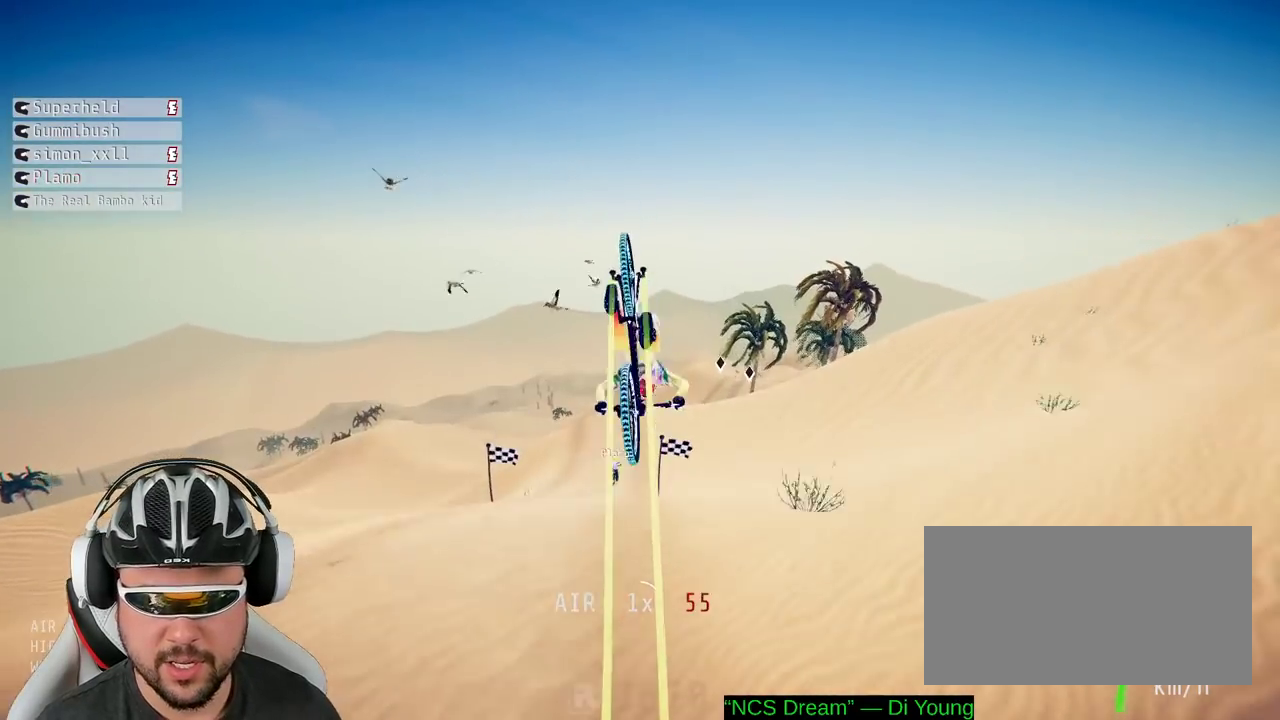
{"buttons": ["R2"], "left_stick": "center", "right_stick": "center", "events": [[117, "left_stick", "center"], [317, "left_stick", "up"], [500, "left_stick", "center"]]}
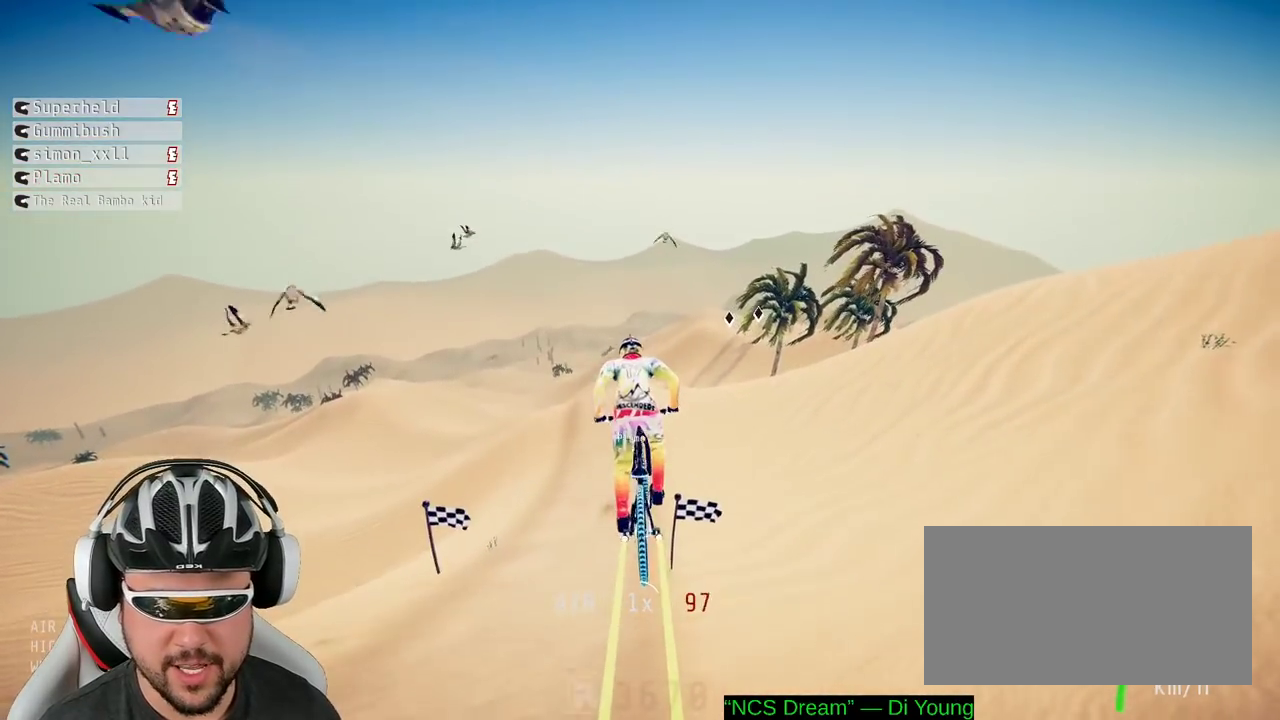
{"buttons": ["R2"], "left_stick": "center", "right_stick": "center", "events": [[350, "left_stick", "up-right"], [433, "left_stick", "up"], [483, "left_stick", "center"]]}
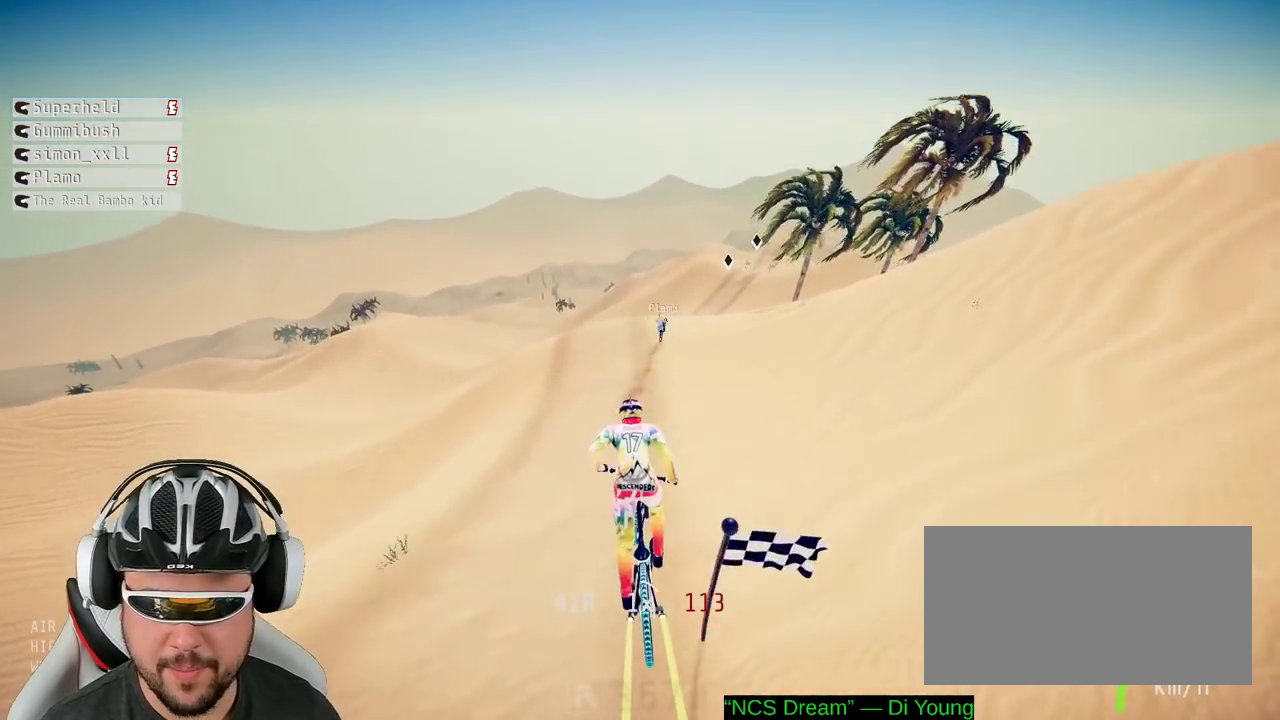
{"buttons": ["R2"], "left_stick": "right", "right_stick": "down", "events": [[200, "right_stick", "down"], [350, "left_stick", "right"]]}
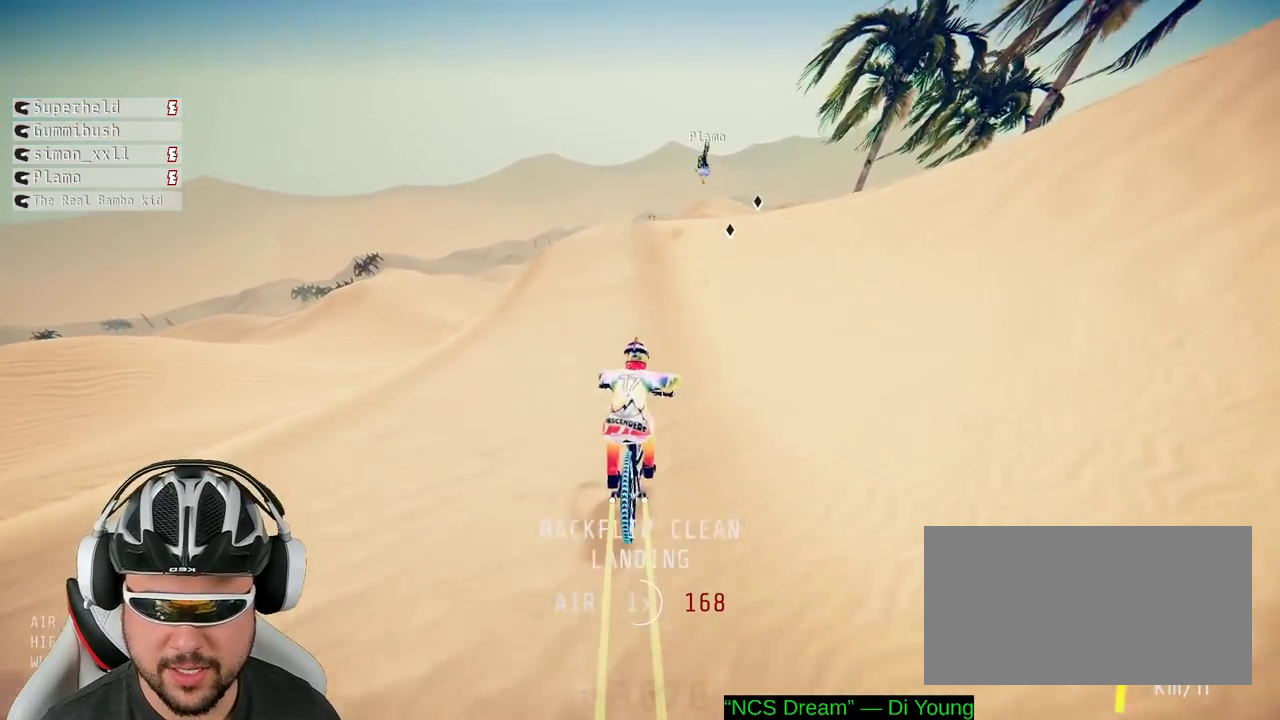
{"buttons": ["L1", "R2"], "left_stick": "down", "right_stick": "up", "events": [[200, "left_stick", "down-right"], [317, "right_stick", "up"], [333, "L1", "down"], [400, "left_stick", "down"]]}
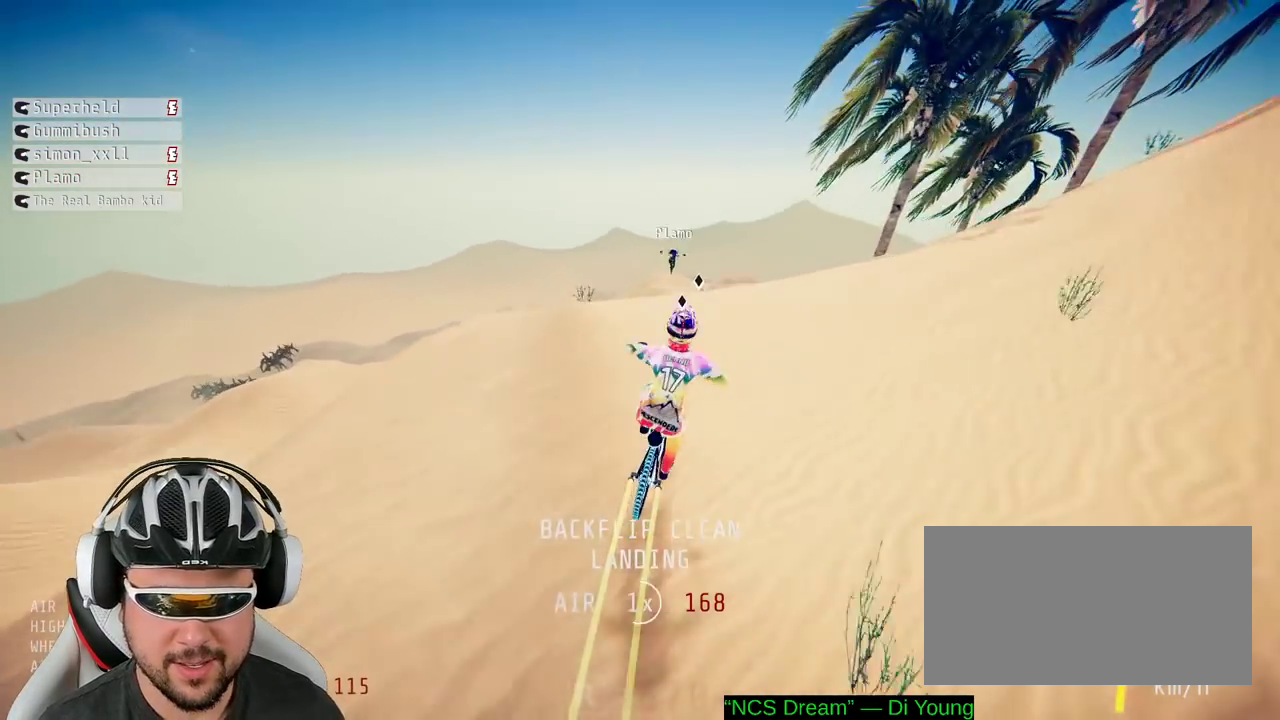
{"buttons": ["L1", "R2"], "left_stick": "down", "right_stick": "up", "events": []}
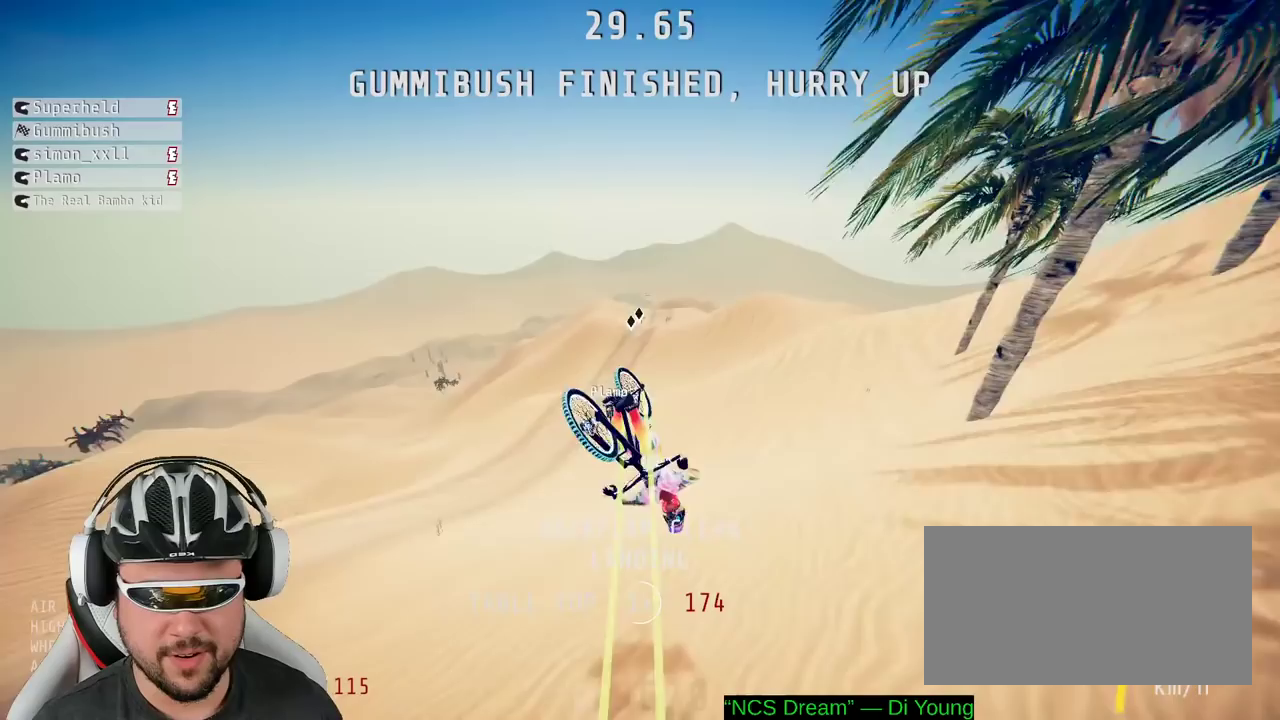
{"buttons": ["R2"], "left_stick": "center", "right_stick": "center", "events": [[100, "right_stick", "center"], [133, "L1", "up"], [133, "left_stick", "center"]]}